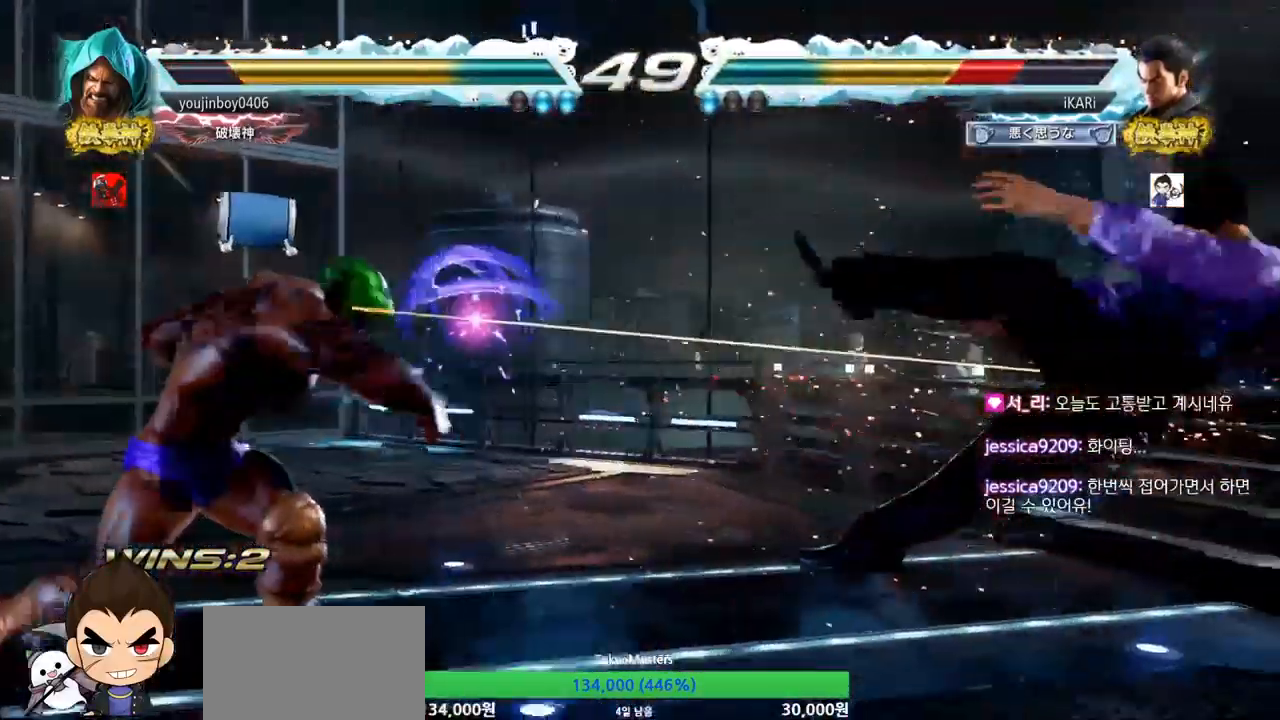
Gameplay with a controller (arcade stick); each line is a JSON object with the inputs held at the frame after it. "events" lists button and stick changes between this image and that frame as [ms after this image, input, new state], when the widget could be followed in between. Not read: L3 R3.
{"buttons": [], "left_stick": "right", "events": [[317, "left_stick", "right"]]}
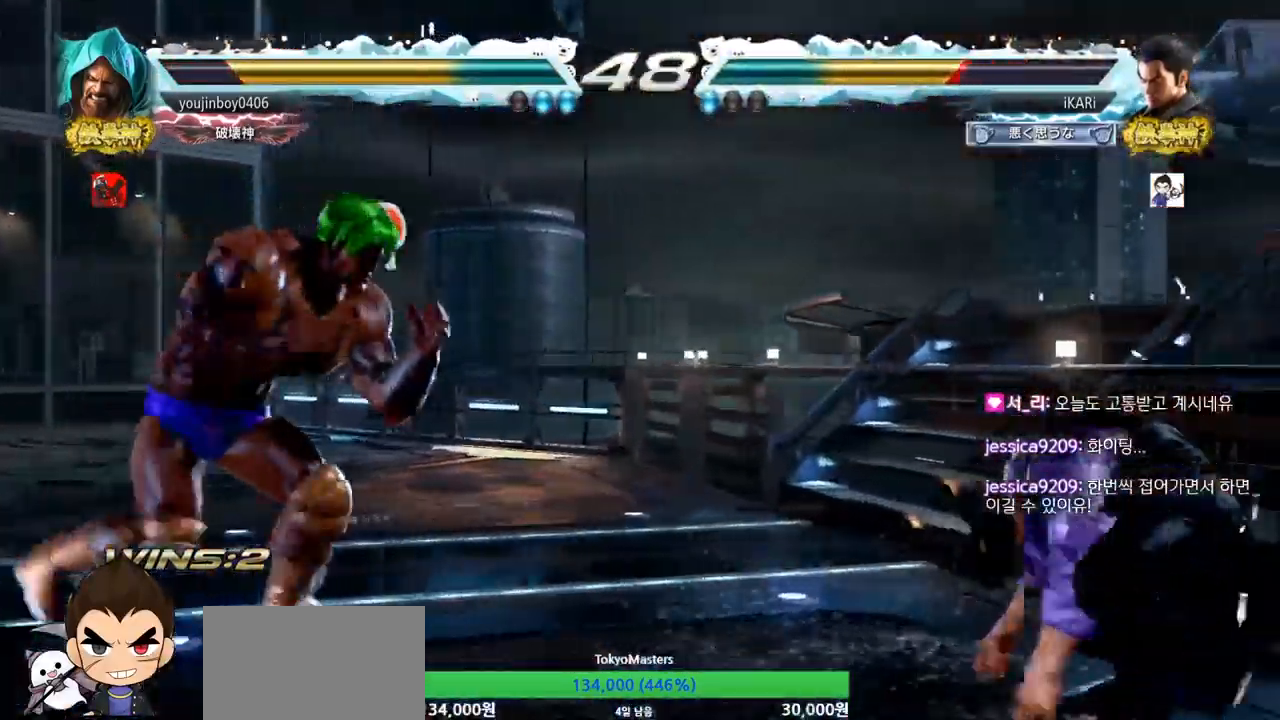
{"buttons": ["CROSS", "CIRCLE"], "left_stick": "center", "events": [[133, "left_stick", "center"], [484, "CIRCLE", "down"], [484, "CROSS", "down"]]}
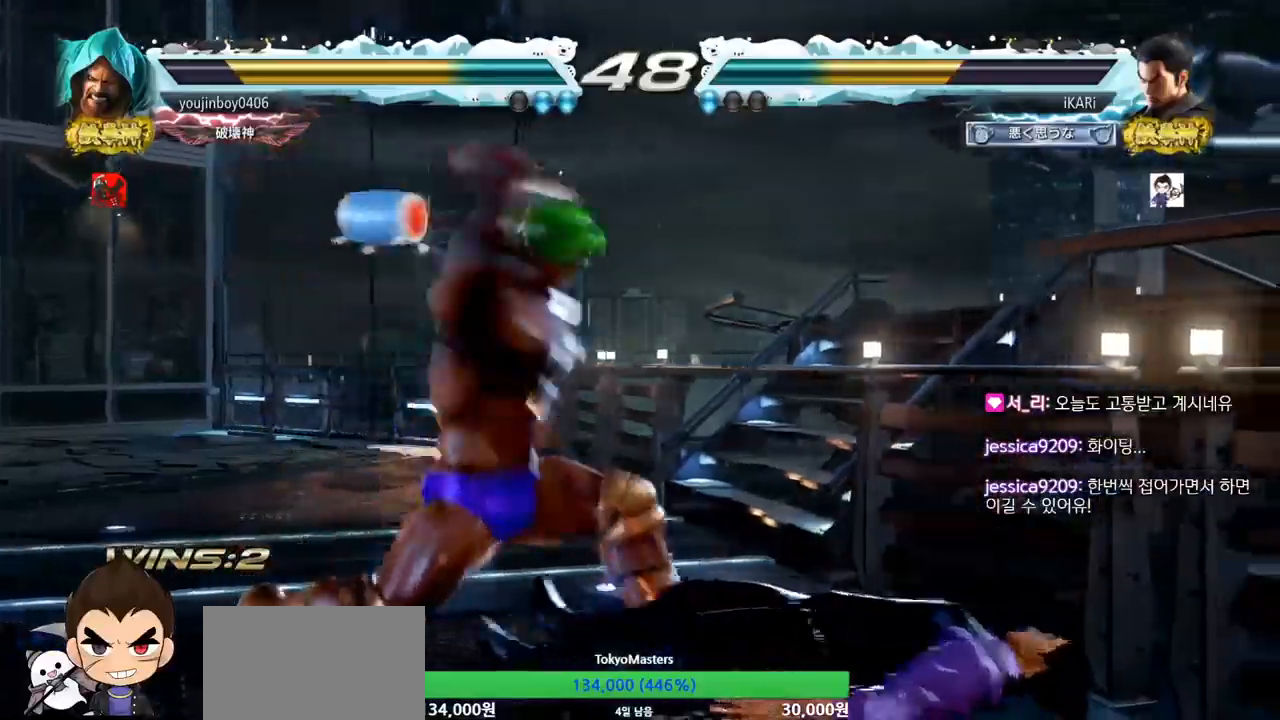
{"buttons": ["CROSS"], "left_stick": "center", "events": [[34, "CROSS", "up"], [67, "CIRCLE", "up"], [317, "CROSS", "down"], [351, "CROSS", "up"], [401, "CROSS", "down"], [434, "CROSS", "up"], [484, "CROSS", "down"]]}
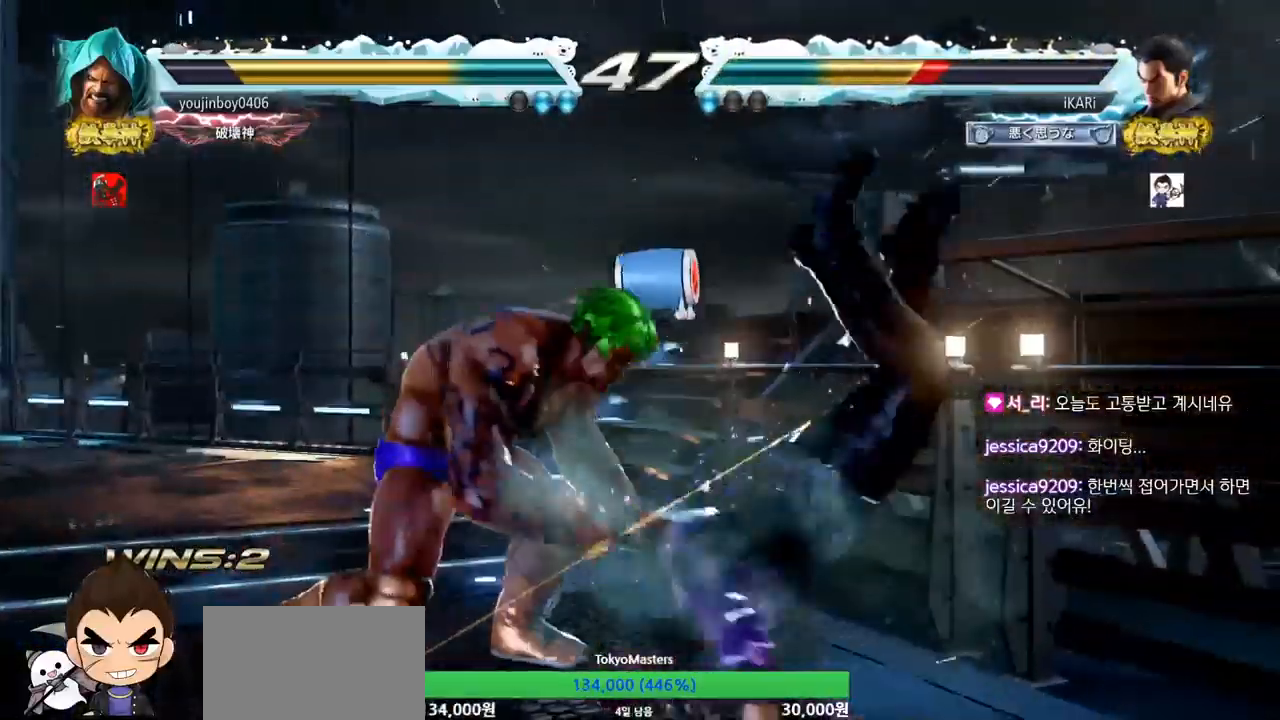
{"buttons": [], "left_stick": "right", "events": [[33, "CROSS", "up"], [317, "left_stick", "right"]]}
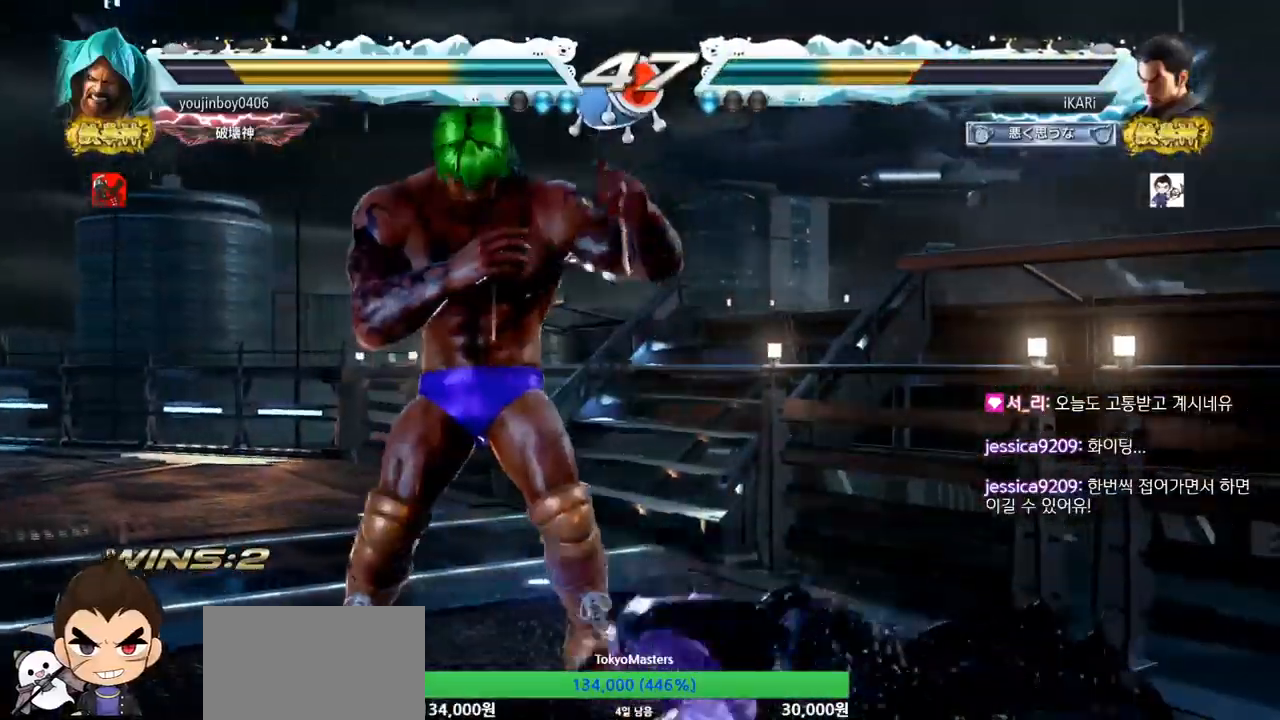
{"buttons": [], "left_stick": "right", "events": [[351, "left_stick", "center"], [468, "left_stick", "right"]]}
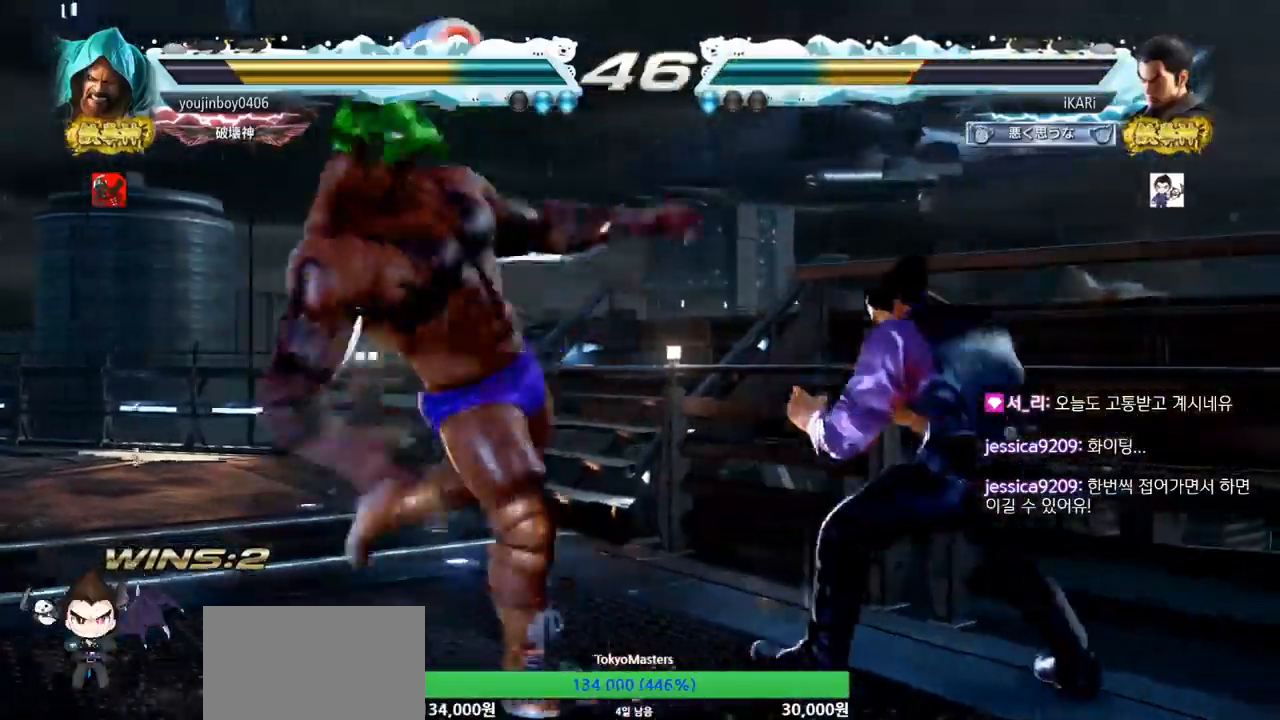
{"buttons": [], "left_stick": "center", "events": [[17, "left_stick", "center"], [83, "left_stick", "right"], [233, "left_stick", "center"], [434, "left_stick", "down"], [500, "left_stick", "center"]]}
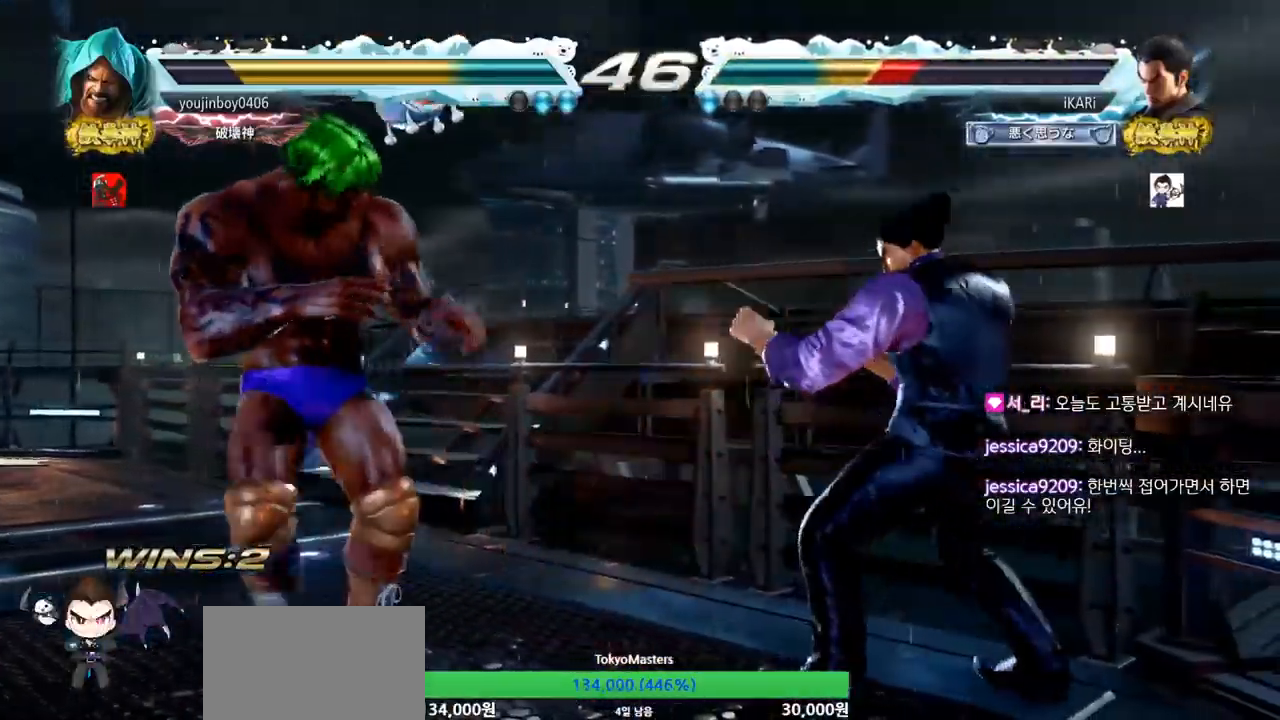
{"buttons": [], "left_stick": "right", "events": [[84, "left_stick", "down"], [301, "left_stick", "right"]]}
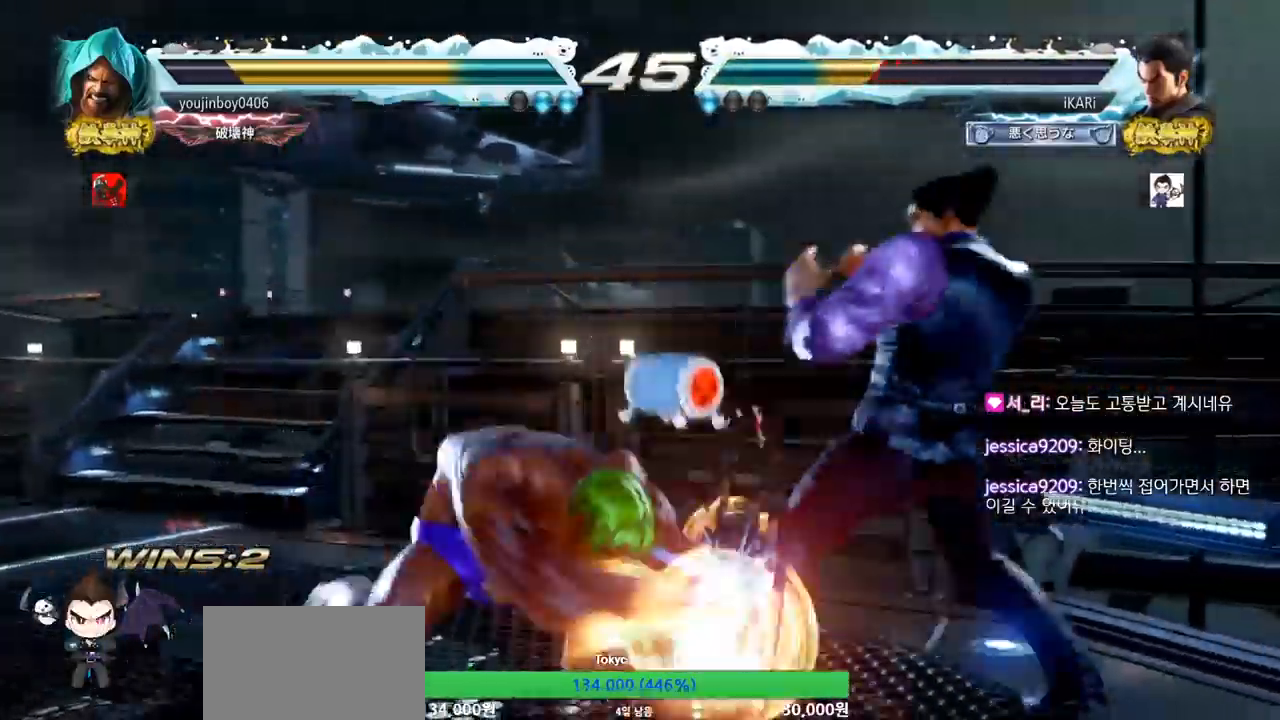
{"buttons": [], "left_stick": "center", "events": [[450, "left_stick", "center"]]}
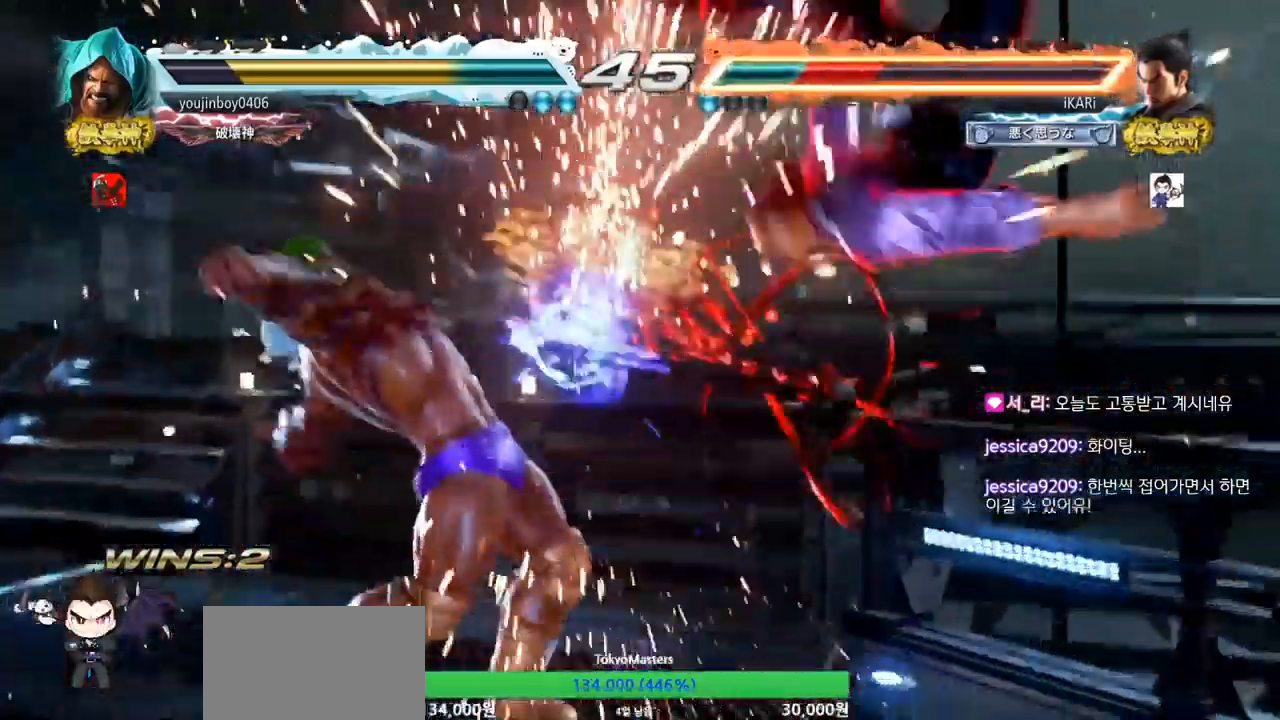
{"buttons": [], "left_stick": "center", "events": []}
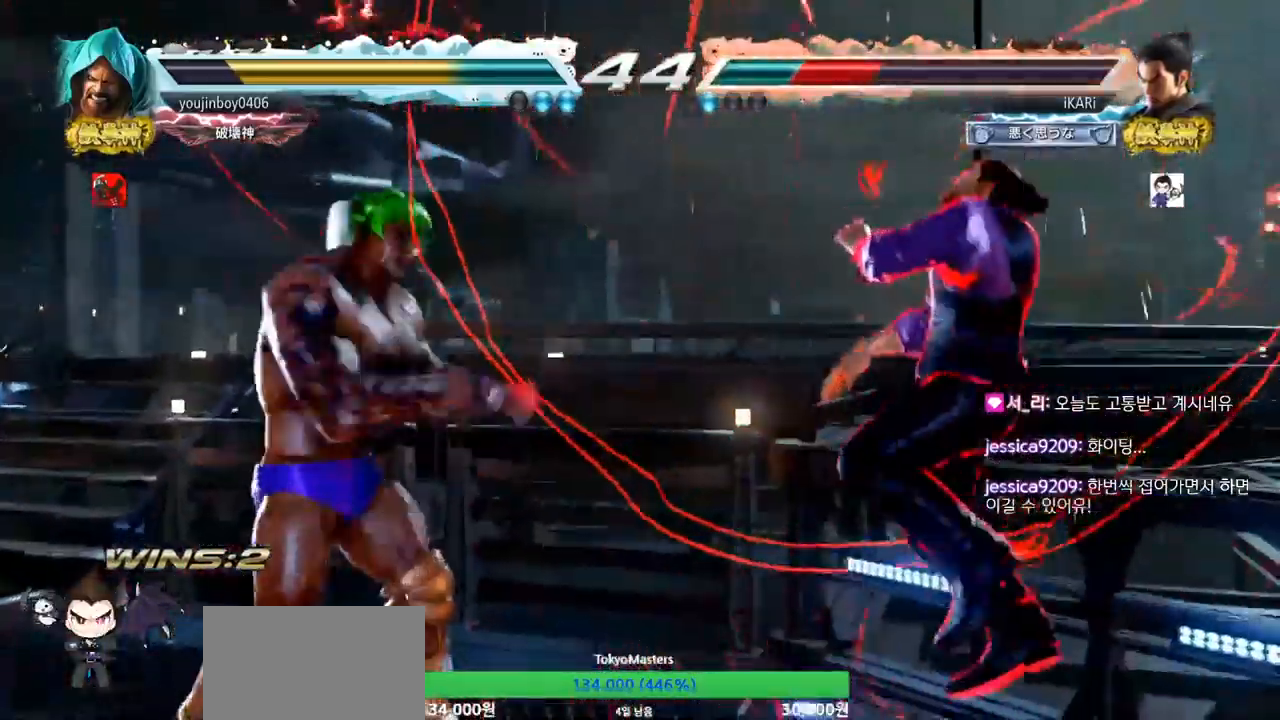
{"buttons": [], "left_stick": "center", "events": []}
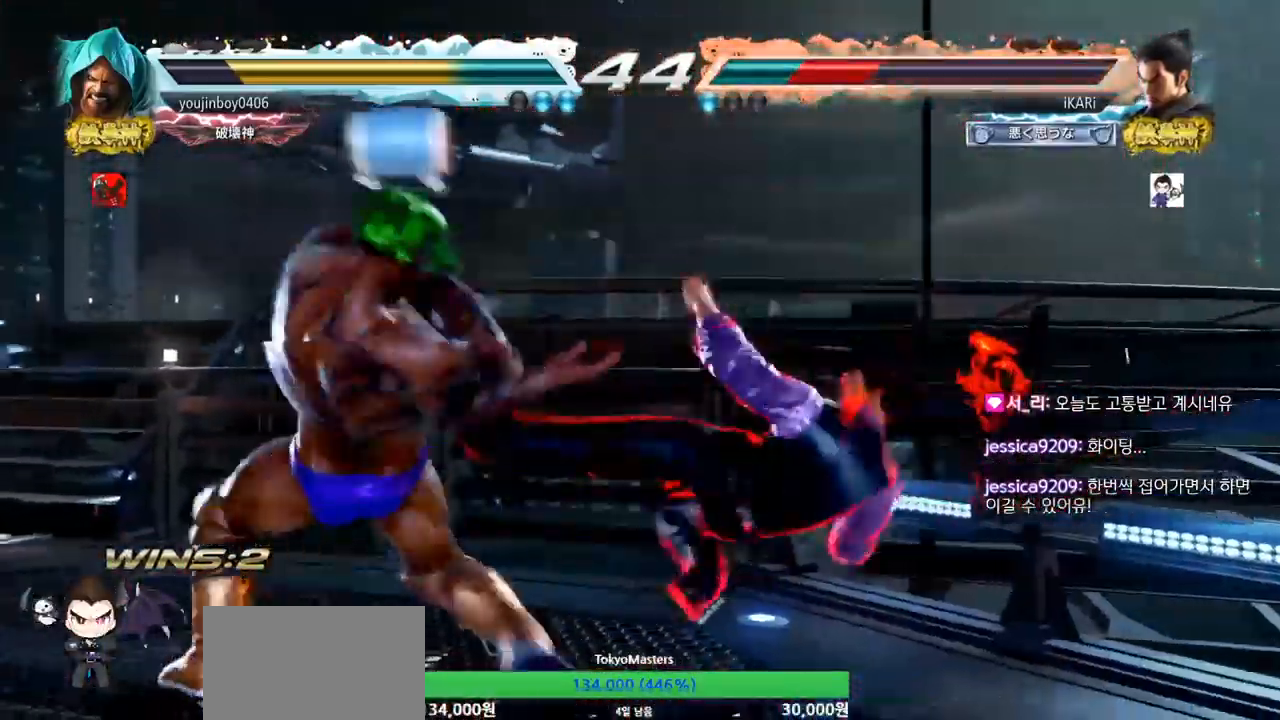
{"buttons": [], "left_stick": "center", "events": []}
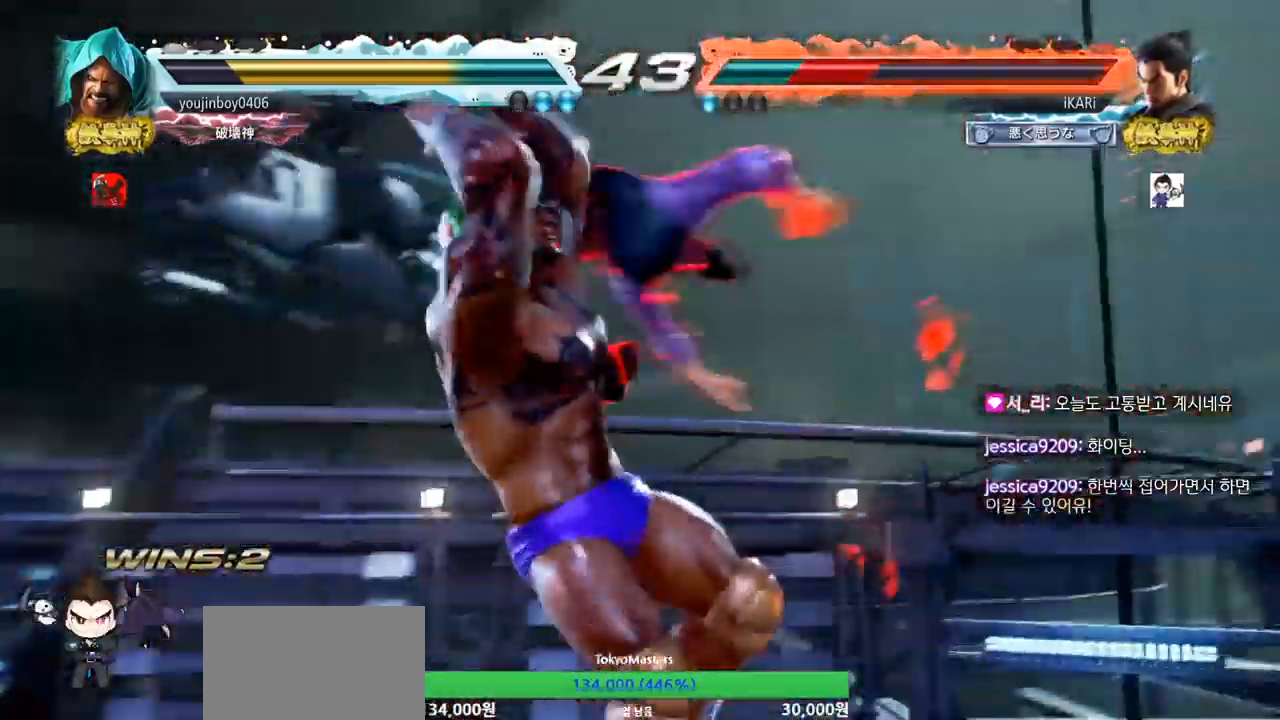
{"buttons": [], "left_stick": "center", "events": []}
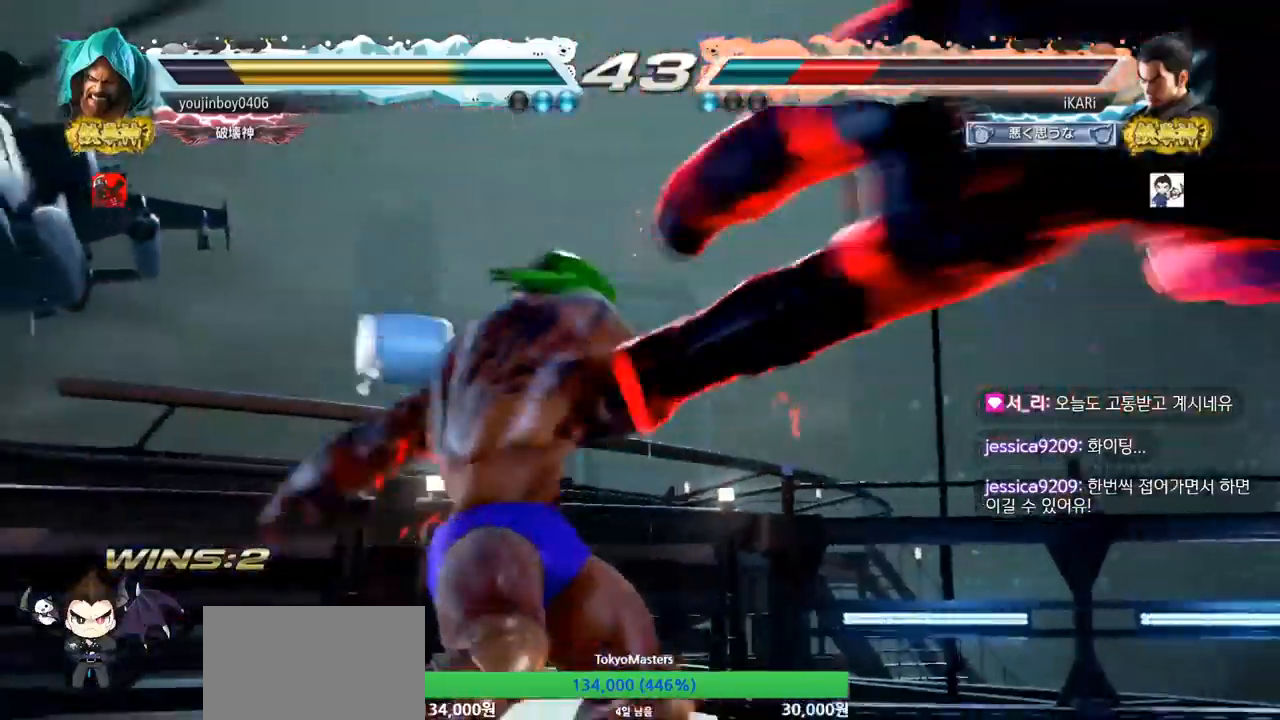
{"buttons": [], "left_stick": "right", "events": [[417, "left_stick", "right"]]}
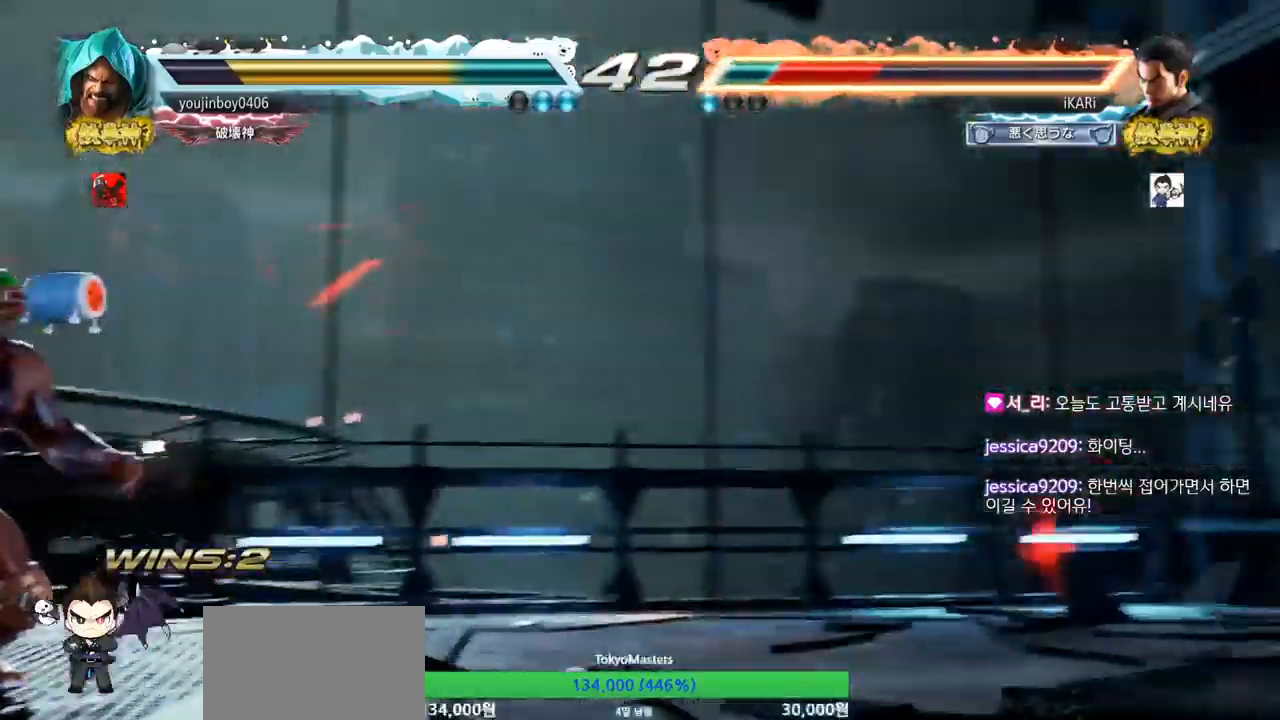
{"buttons": [], "left_stick": "right", "events": []}
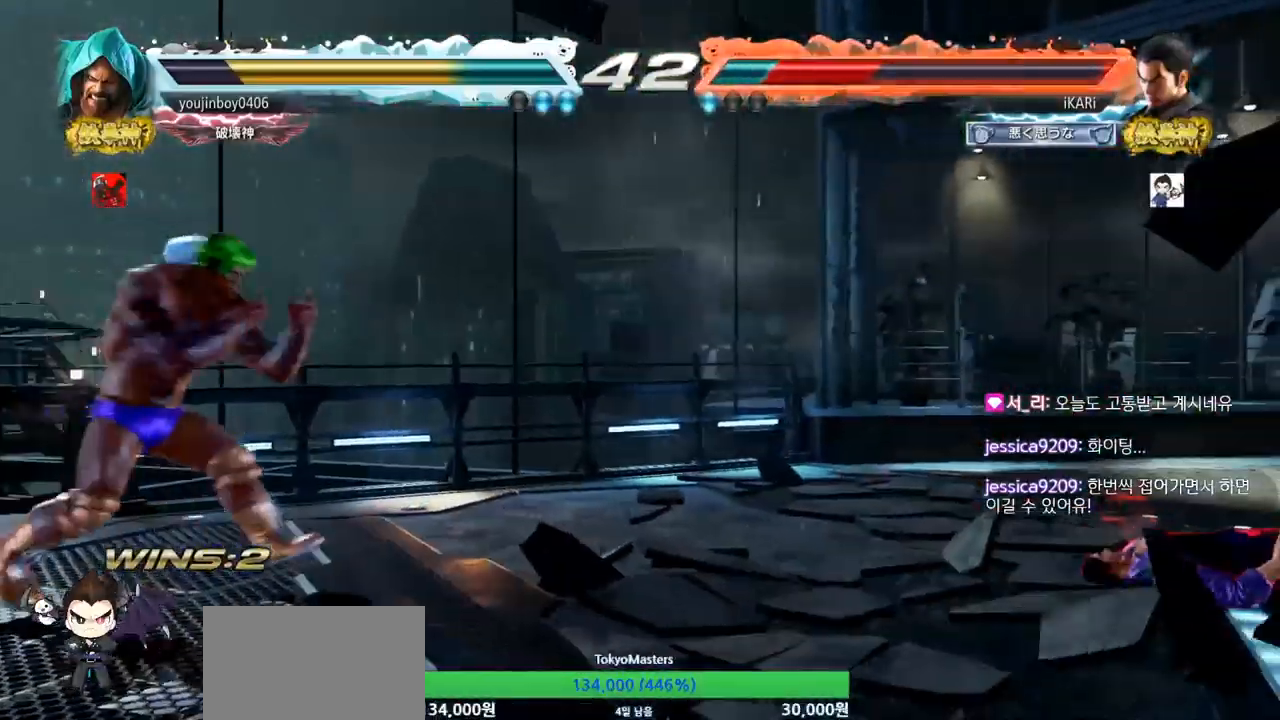
{"buttons": [], "left_stick": "right", "events": []}
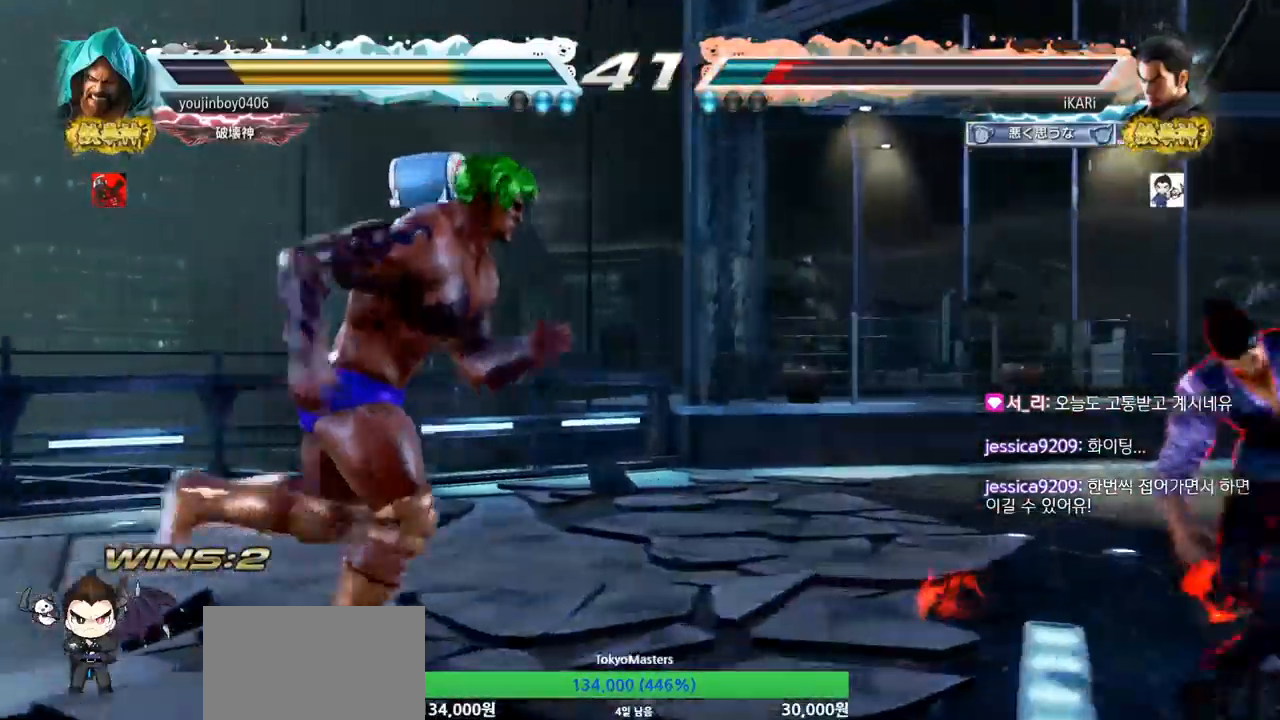
{"buttons": [], "left_stick": "right", "events": [[17, "left_stick", "center"], [67, "left_stick", "right"], [117, "left_stick", "center"], [184, "left_stick", "right"]]}
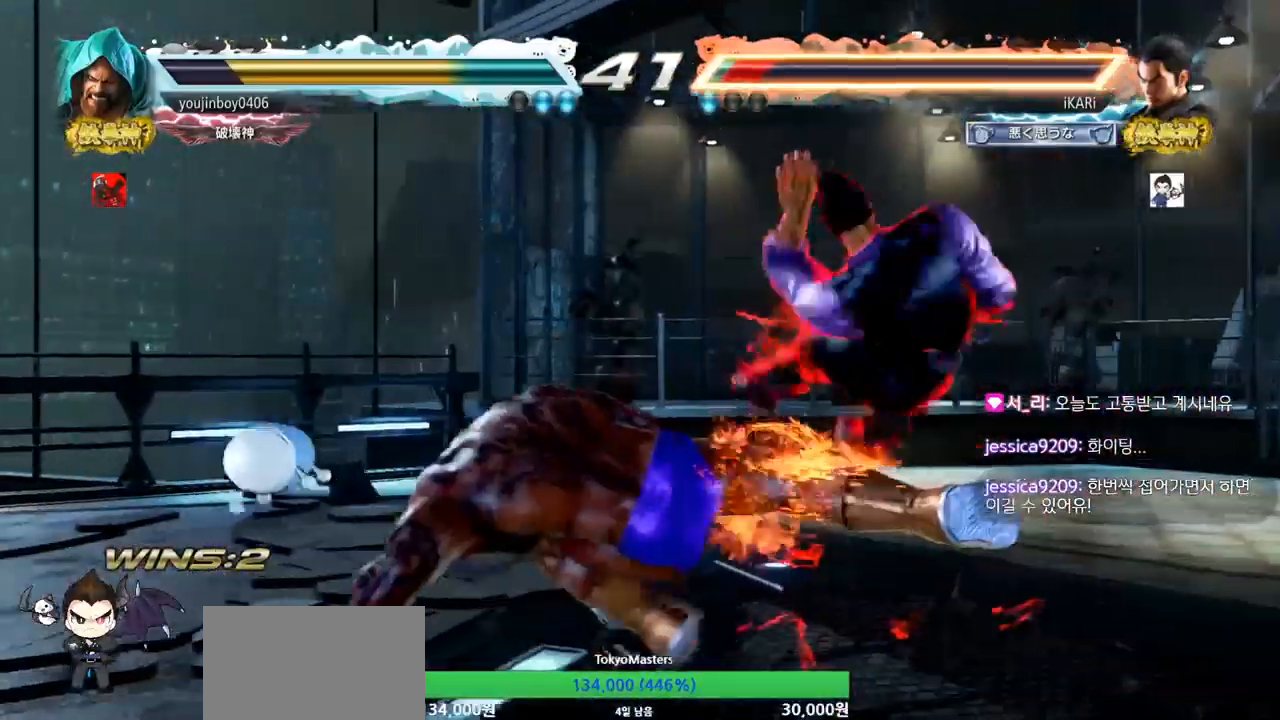
{"buttons": ["CIRCLE"], "left_stick": "center", "events": [[250, "left_stick", "center"], [317, "CIRCLE", "down"]]}
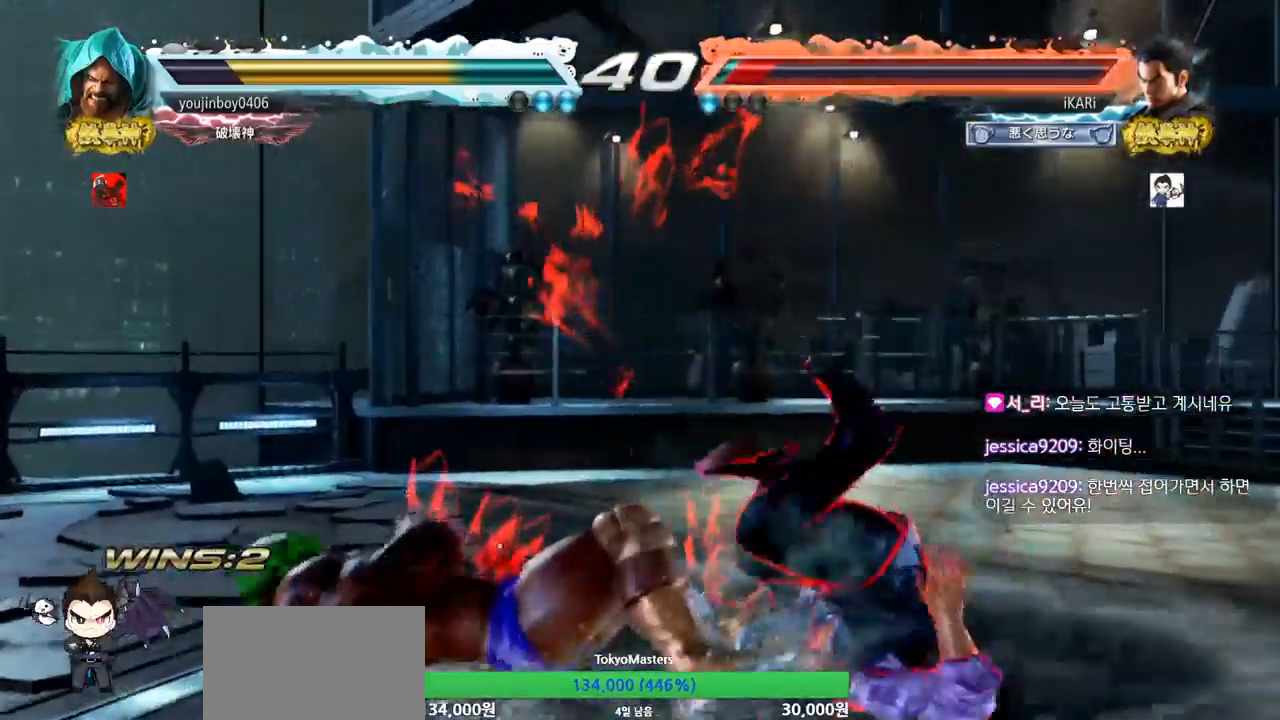
{"buttons": [], "left_stick": "right", "events": [[84, "left_stick", "right"], [234, "CIRCLE", "up"]]}
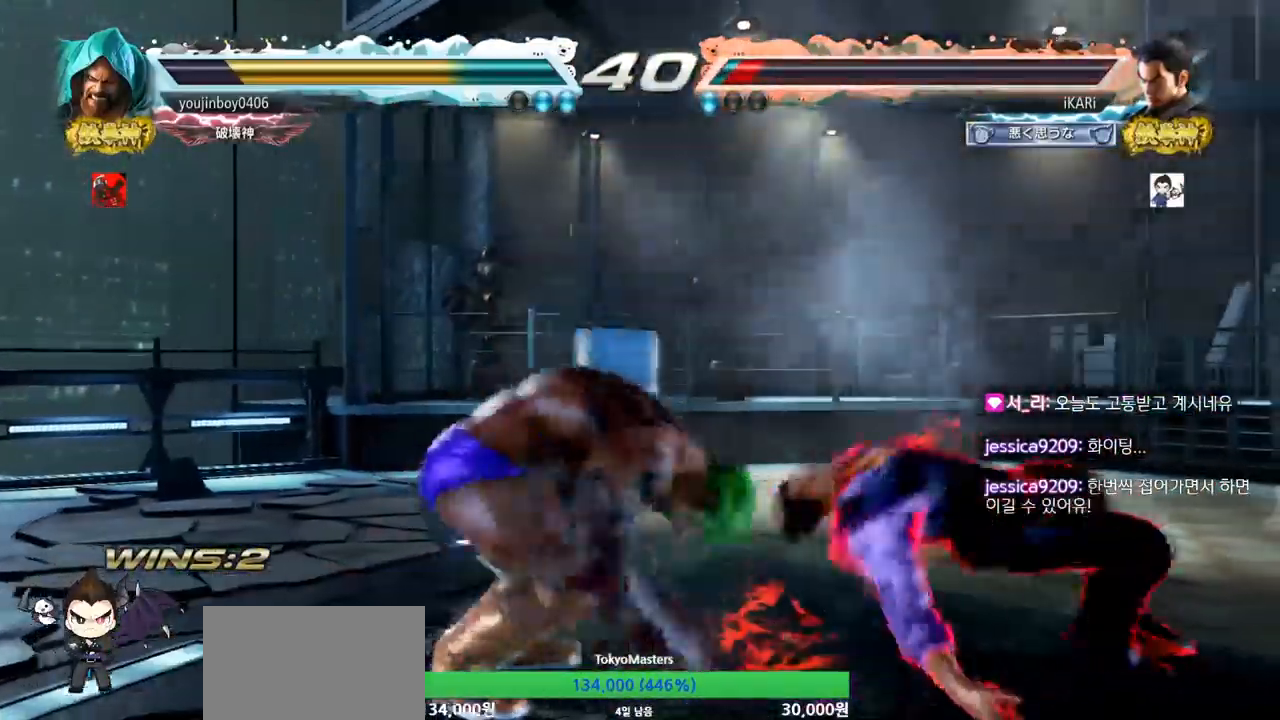
{"buttons": [], "left_stick": "down-left", "events": [[250, "left_stick", "center"], [417, "left_stick", "down-left"]]}
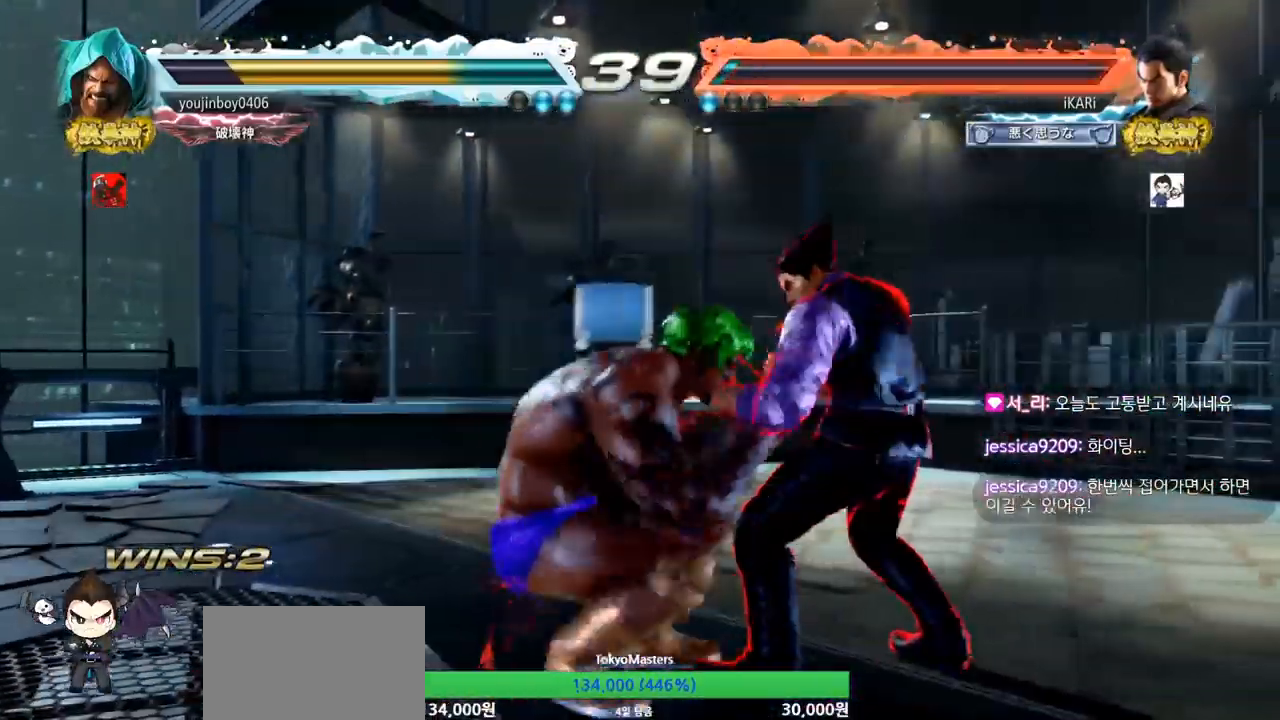
{"buttons": [], "left_stick": "center", "events": [[334, "left_stick", "center"]]}